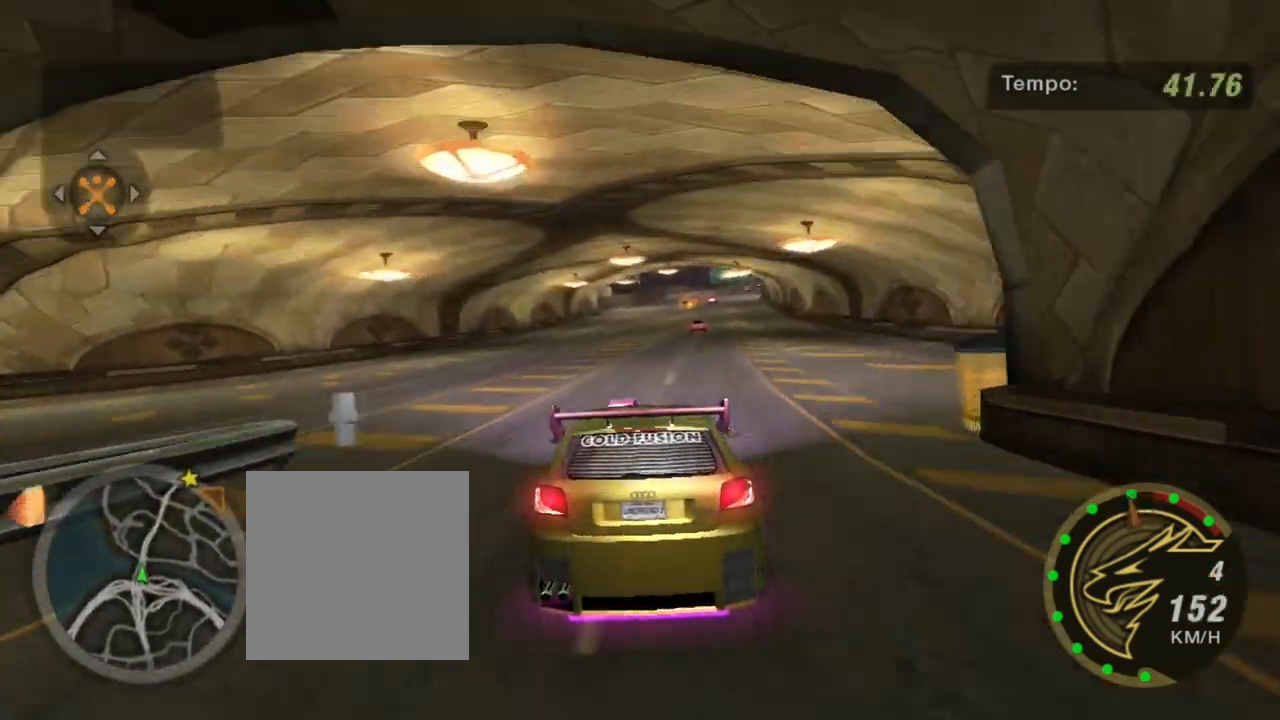
Gameplay with a controller (Xbox layout); each line is a JSON object with the inputs held at the frame after it. "events" lists button and stick changes between this image and that frame as [ms after this image, input, new state], when the widget could be followed in between.
{"buttons": ["R2"], "left_stick": "center", "right_stick": "center", "events": [[233, "left_stick", "up-right"], [433, "left_stick", "center"]]}
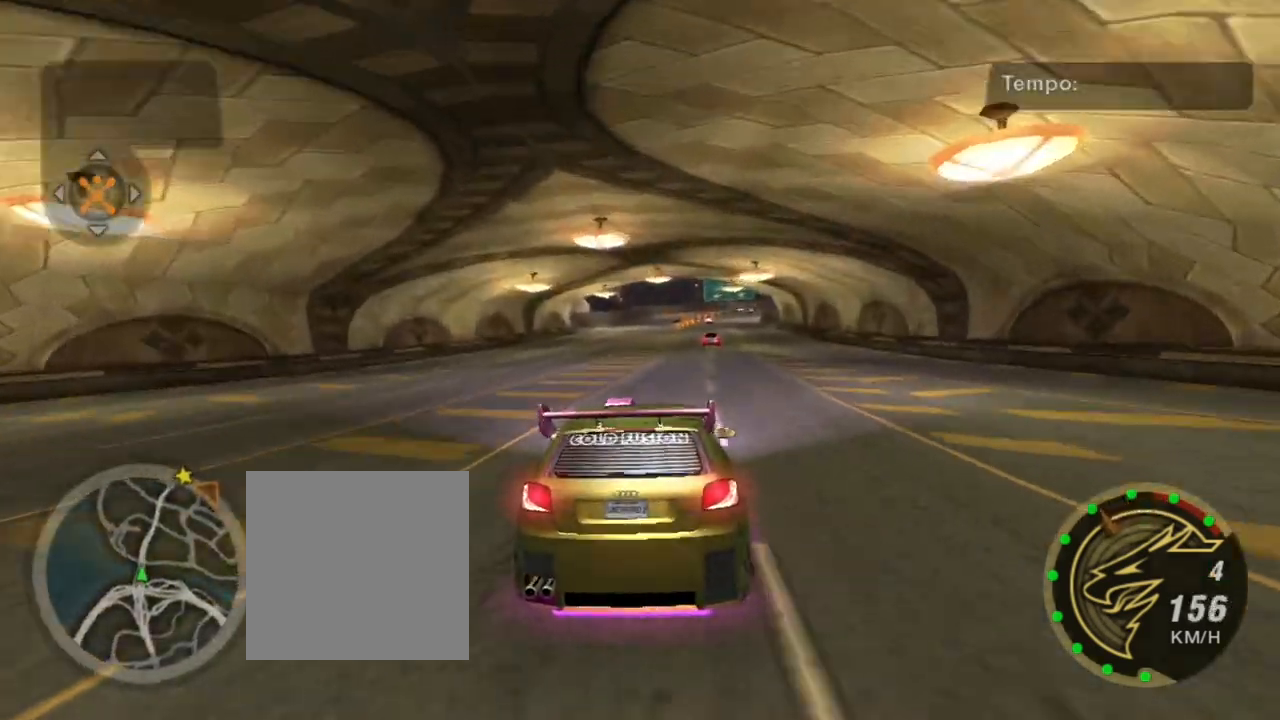
{"buttons": ["R2"], "left_stick": "center", "right_stick": "center", "events": [[301, "left_stick", "left"], [467, "left_stick", "center"]]}
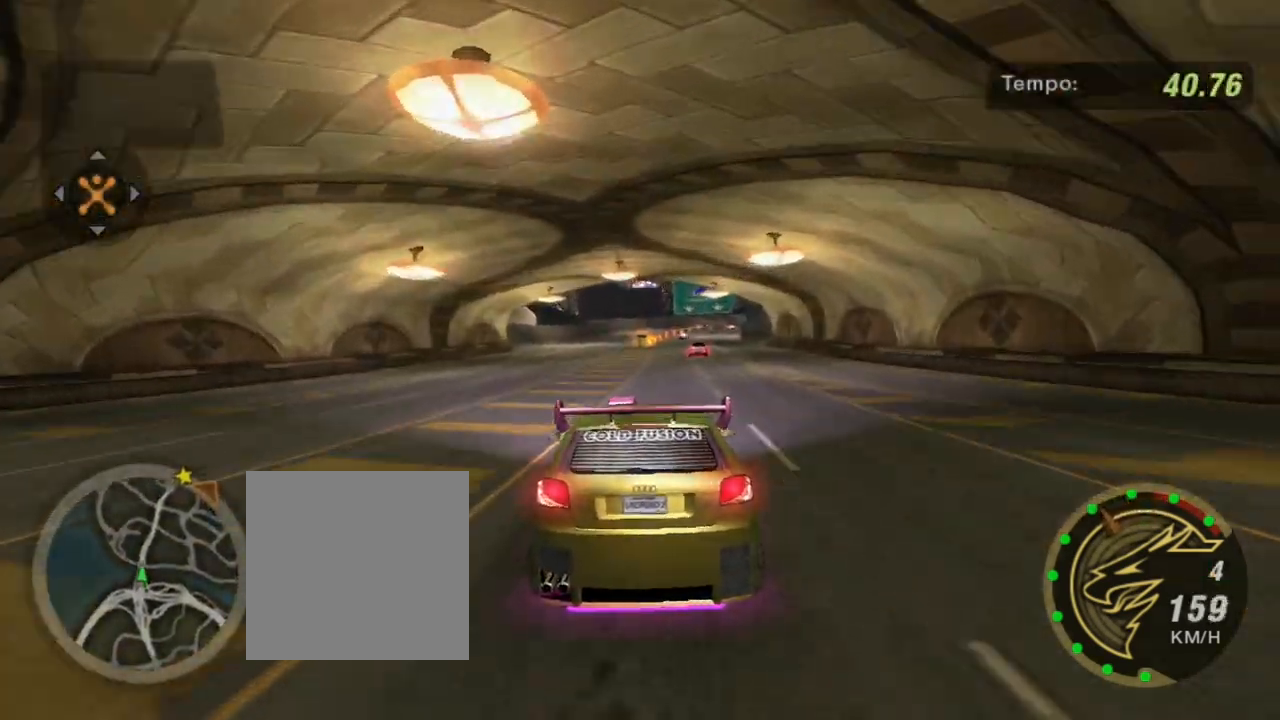
{"buttons": ["R2"], "left_stick": "center", "right_stick": "center", "events": [[200, "left_stick", "up-right"], [434, "left_stick", "center"]]}
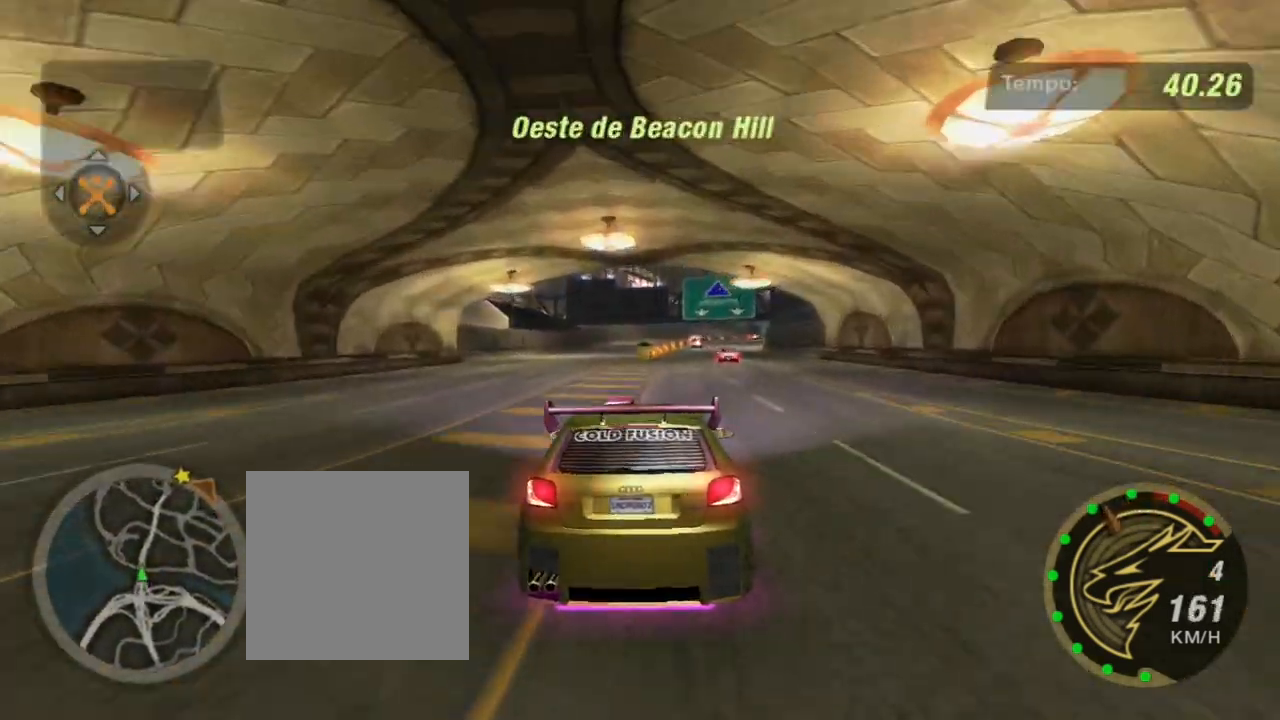
{"buttons": ["R2"], "left_stick": "center", "right_stick": "center", "events": [[67, "left_stick", "right"], [301, "left_stick", "center"]]}
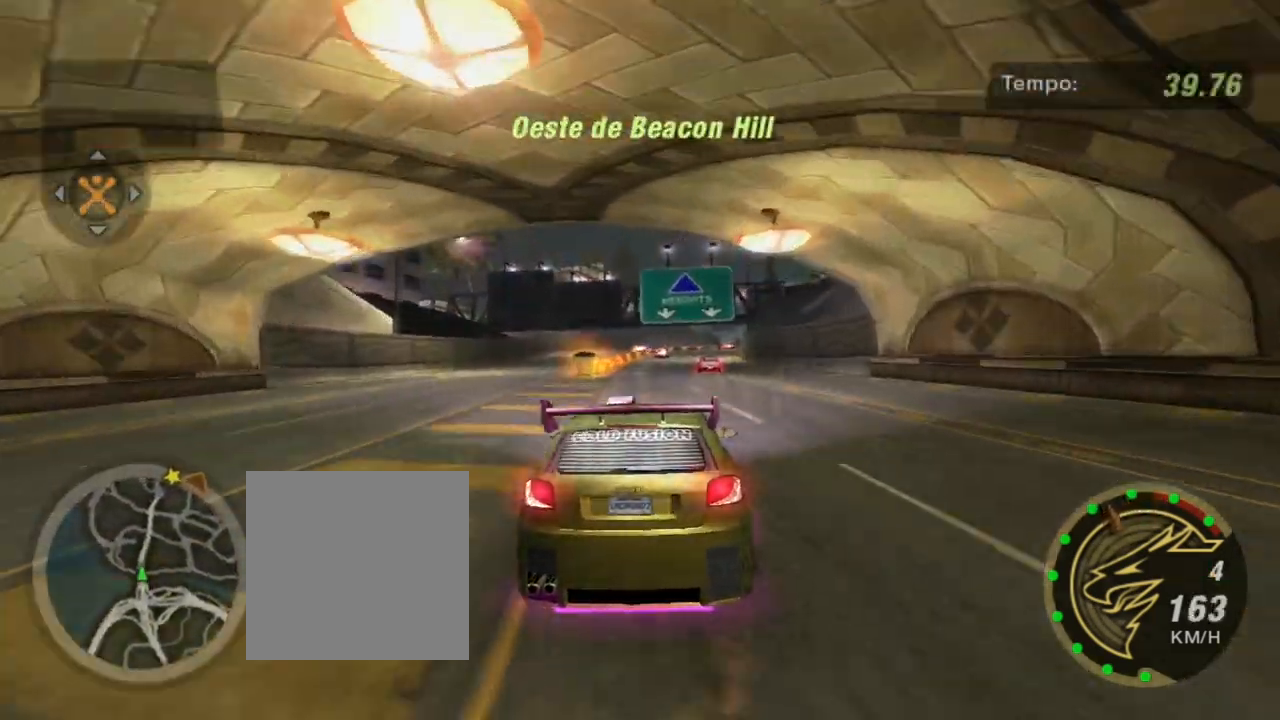
{"buttons": ["R2"], "left_stick": "center", "right_stick": "center", "events": [[300, "left_stick", "up-right"], [434, "left_stick", "center"]]}
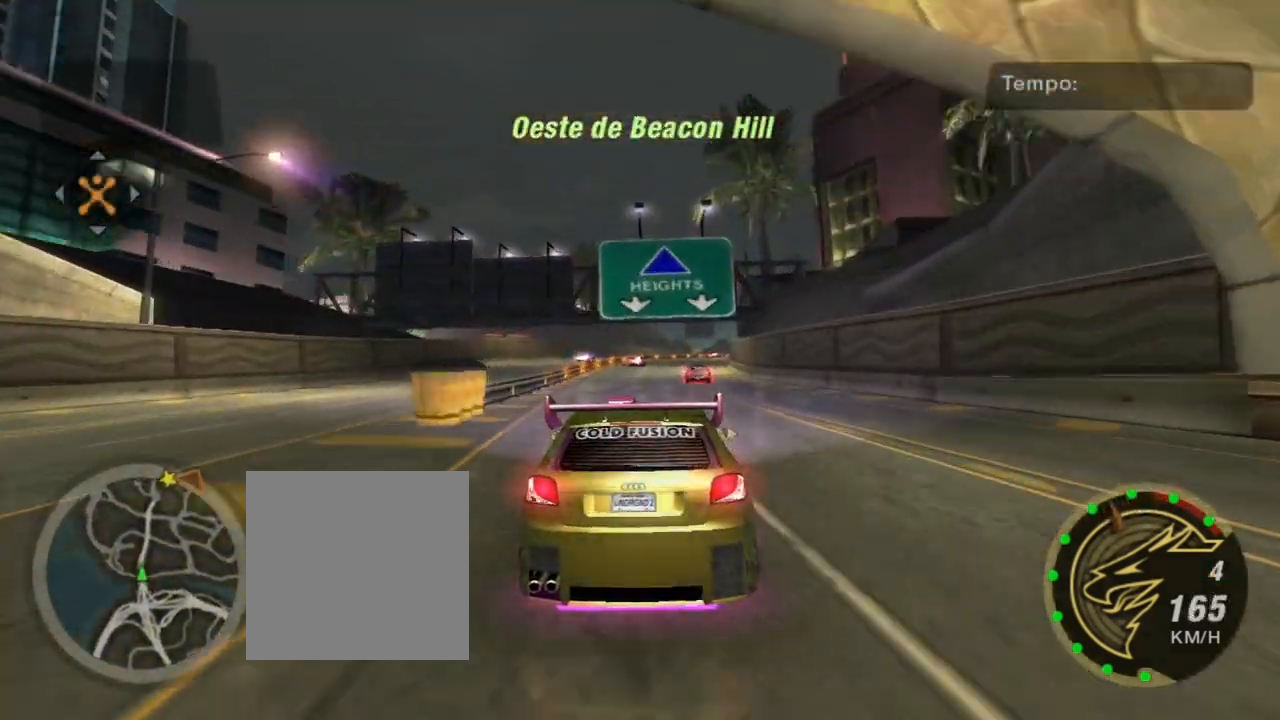
{"buttons": ["R2"], "left_stick": "right", "right_stick": "center", "events": [[501, "left_stick", "right"]]}
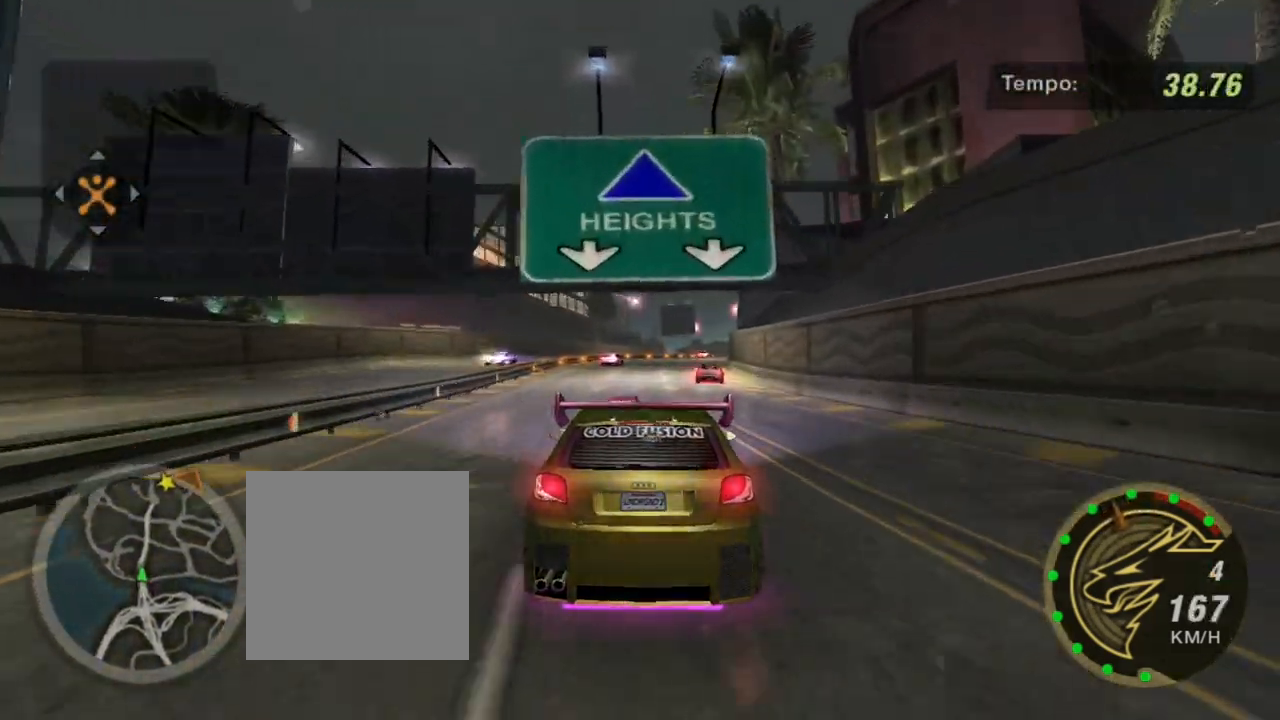
{"buttons": ["R2"], "left_stick": "center", "right_stick": "center", "events": [[100, "left_stick", "up-right"], [267, "left_stick", "center"]]}
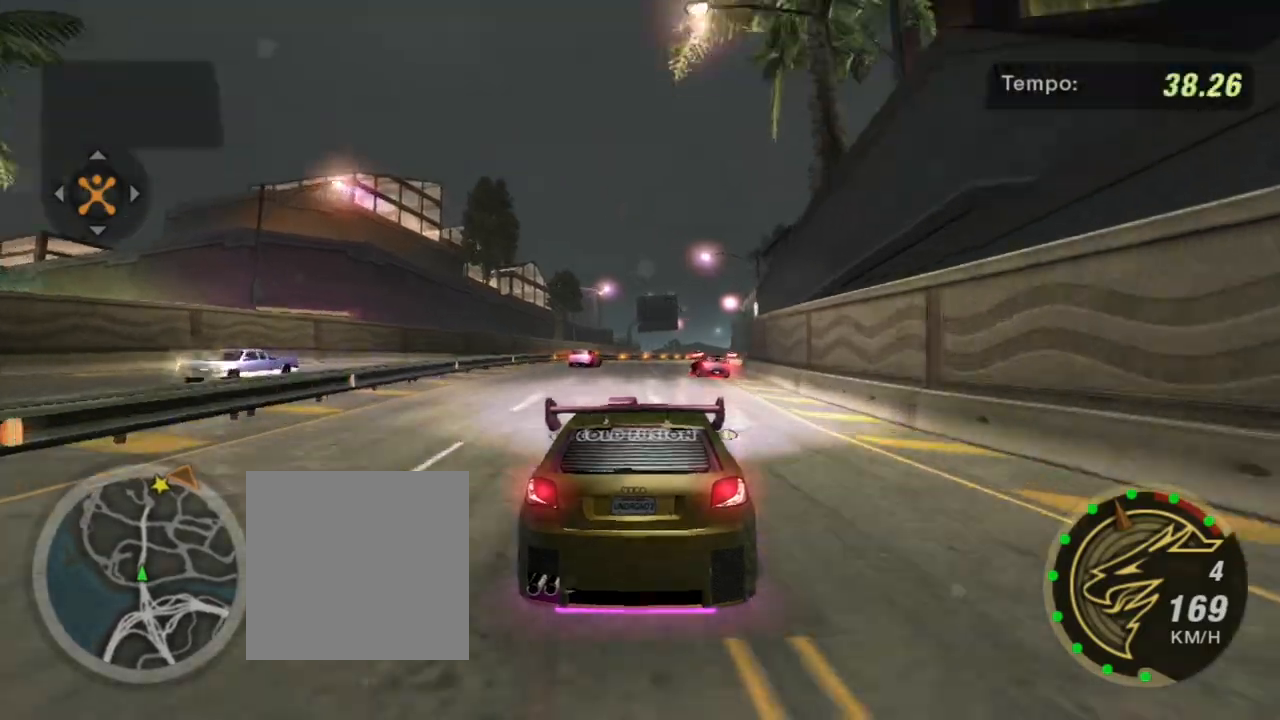
{"buttons": ["R2"], "left_stick": "up-right", "right_stick": "center", "events": [[367, "left_stick", "up-right"]]}
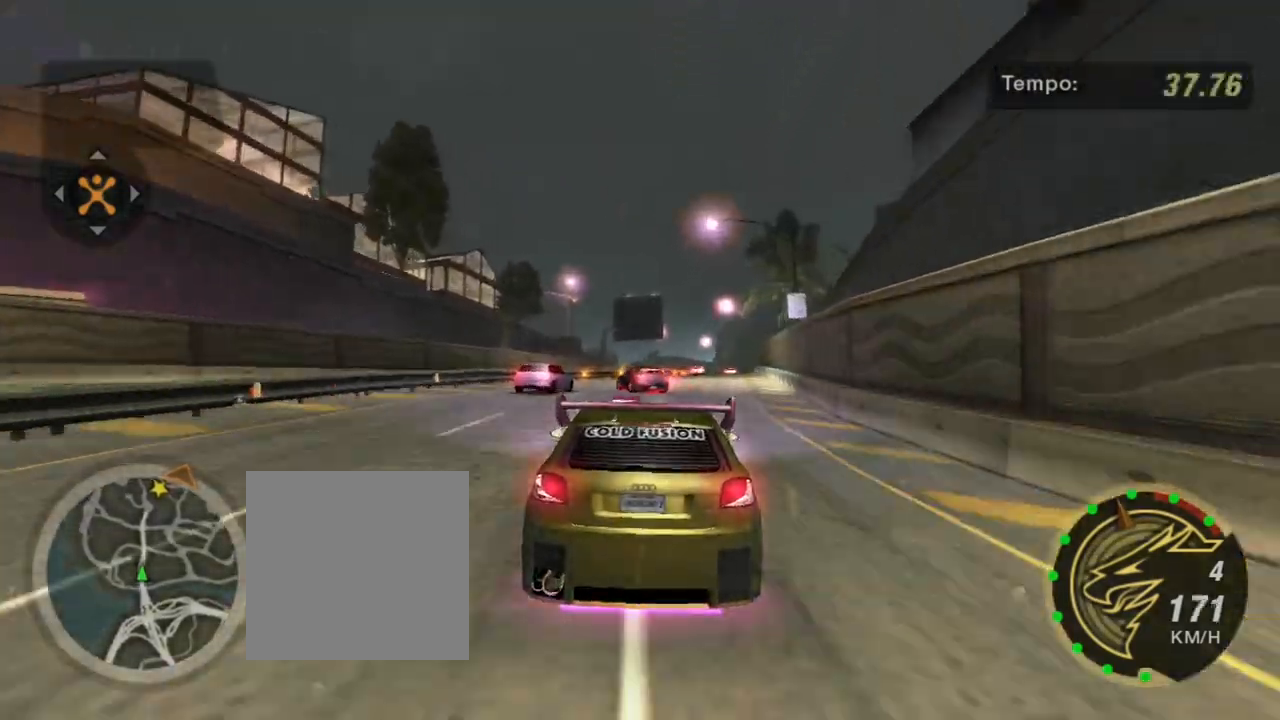
{"buttons": ["R2"], "left_stick": "right", "right_stick": "center", "events": [[233, "left_stick", "center"], [300, "left_stick", "right"]]}
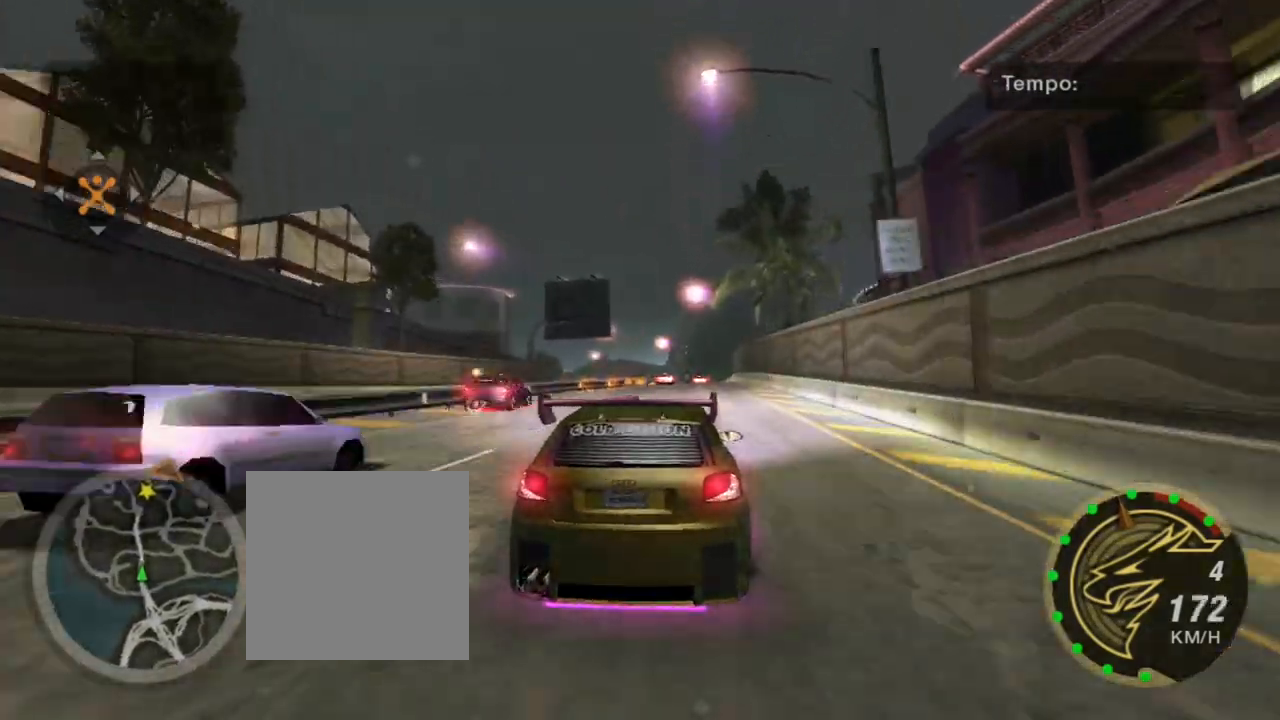
{"buttons": [], "left_stick": "center", "right_stick": "center", "events": [[34, "left_stick", "center"], [200, "left_stick", "right"], [367, "R2", "up"], [401, "left_stick", "center"]]}
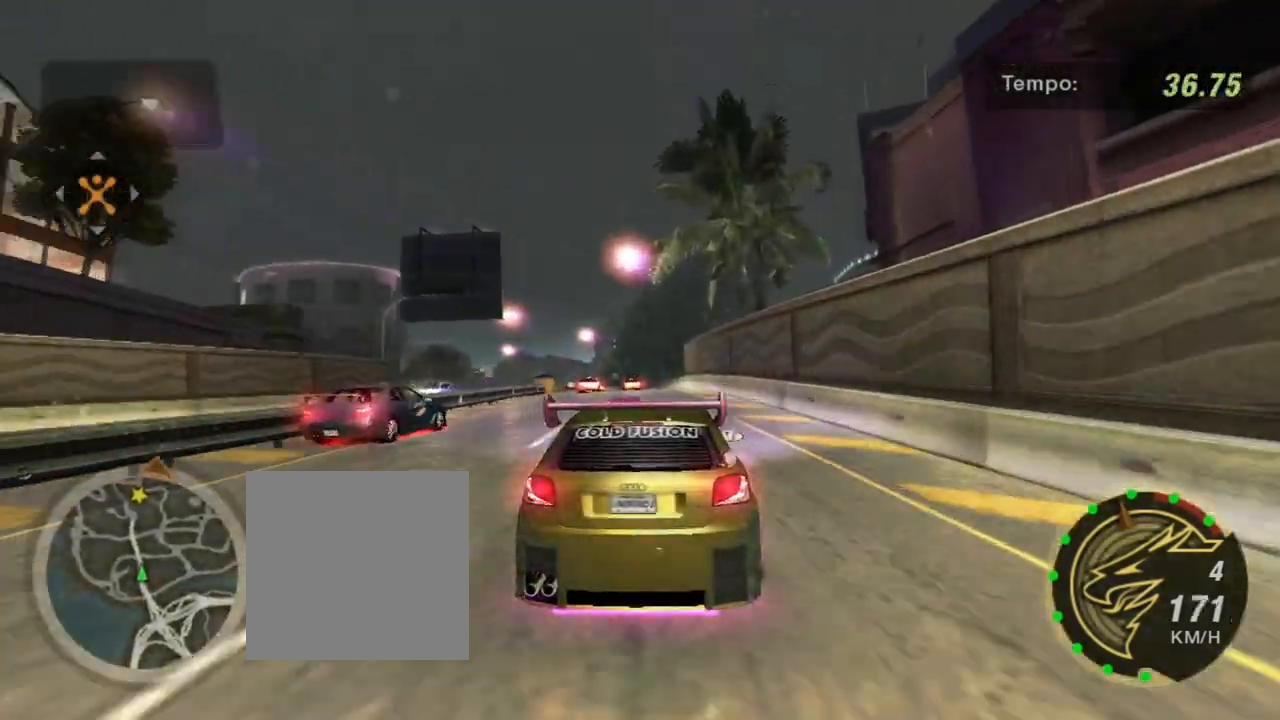
{"buttons": [], "left_stick": "down-left", "right_stick": "center", "events": [[367, "left_stick", "left"], [467, "left_stick", "down-left"]]}
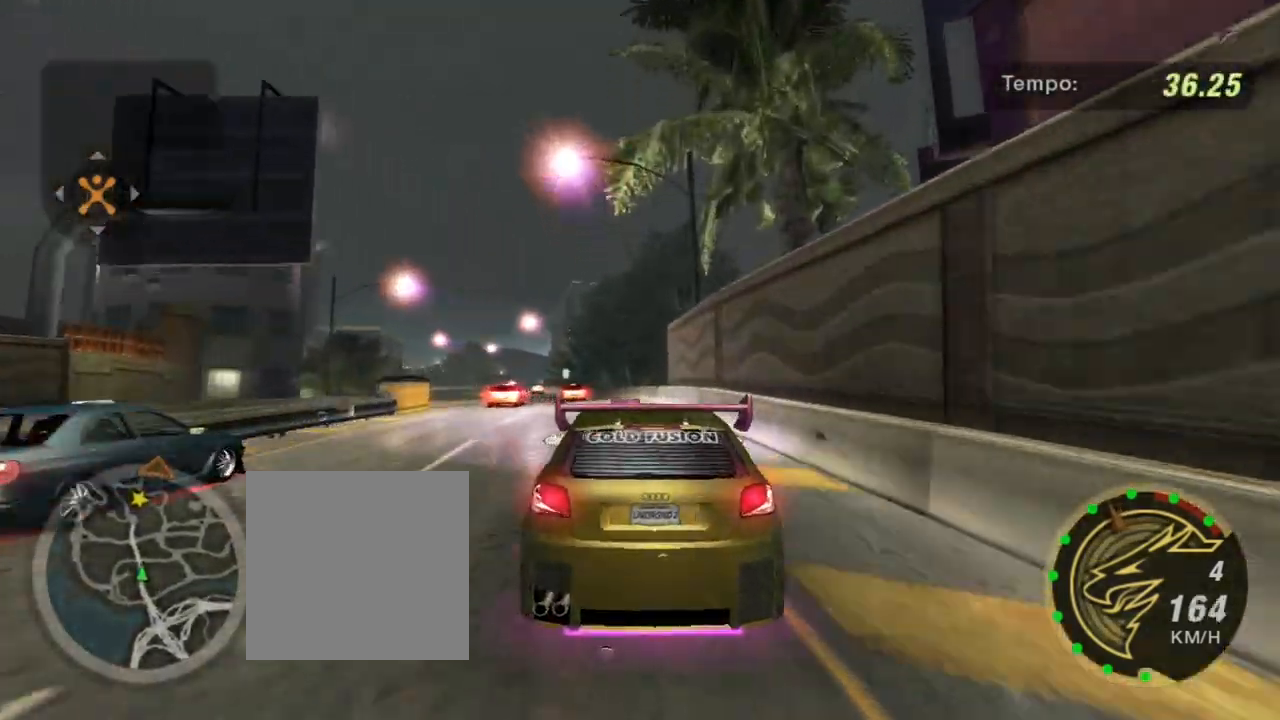
{"buttons": [], "left_stick": "center", "right_stick": "center", "events": [[67, "left_stick", "center"], [301, "left_stick", "right"], [501, "left_stick", "center"]]}
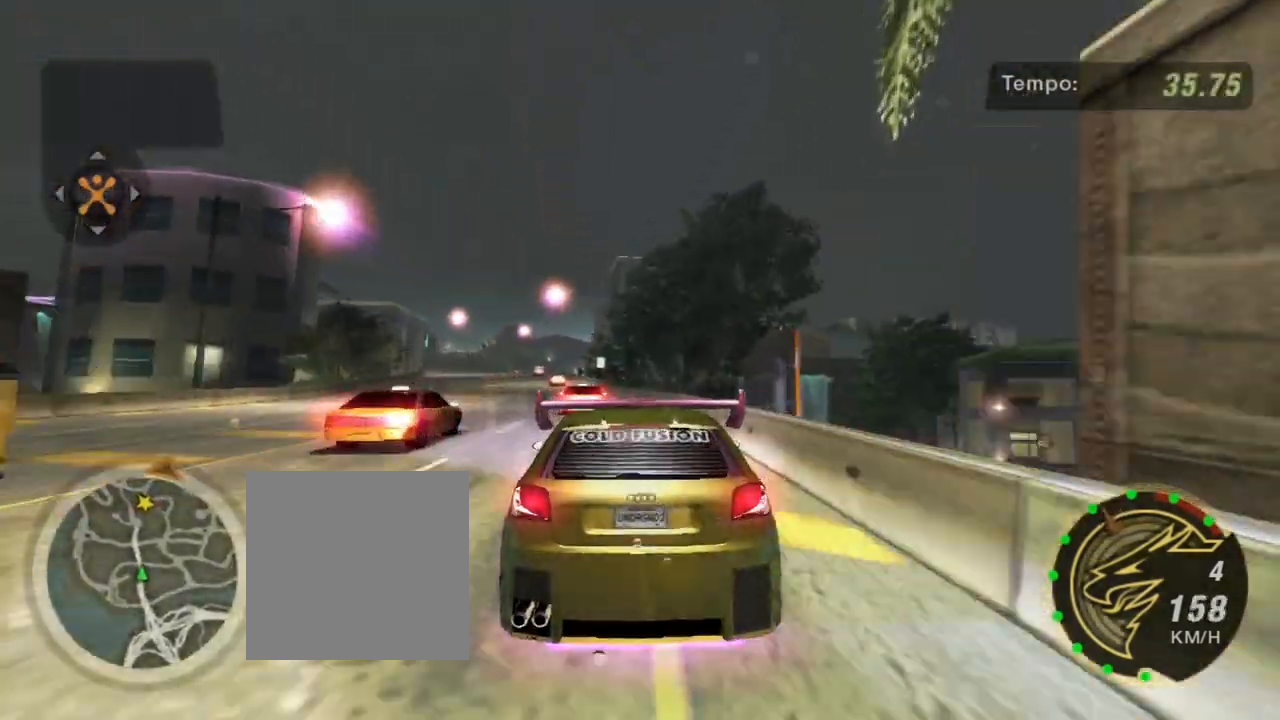
{"buttons": ["R2"], "left_stick": "center", "right_stick": "center", "events": [[500, "R2", "down"]]}
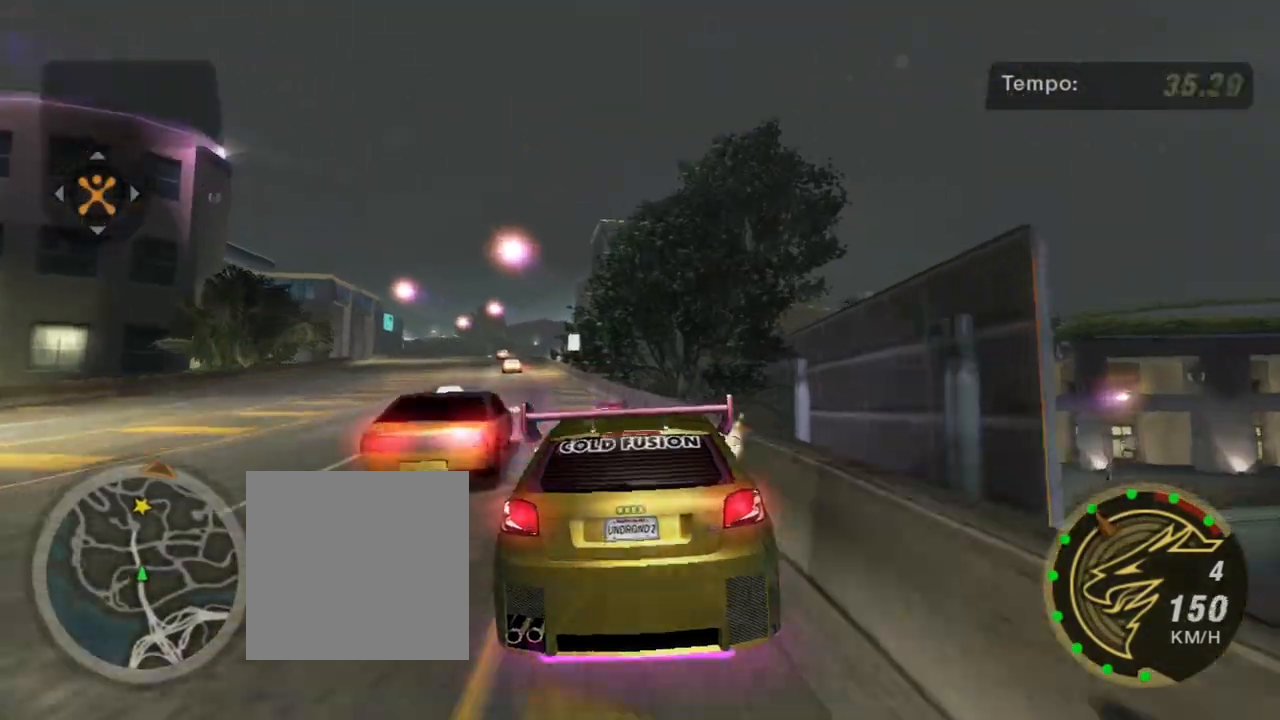
{"buttons": ["R2"], "left_stick": "left", "right_stick": "center", "events": [[100, "left_stick", "left"], [301, "left_stick", "center"], [434, "left_stick", "left"]]}
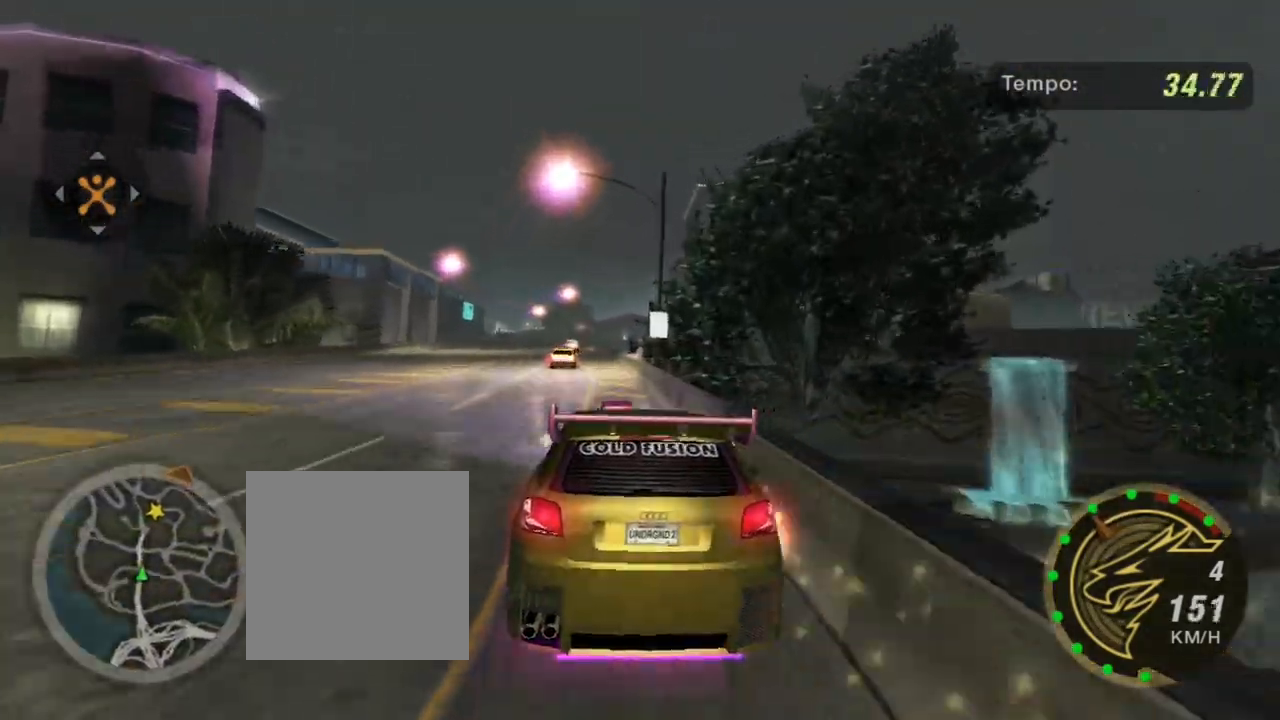
{"buttons": ["R2"], "left_stick": "left", "right_stick": "center", "events": [[100, "left_stick", "center"], [300, "left_stick", "left"]]}
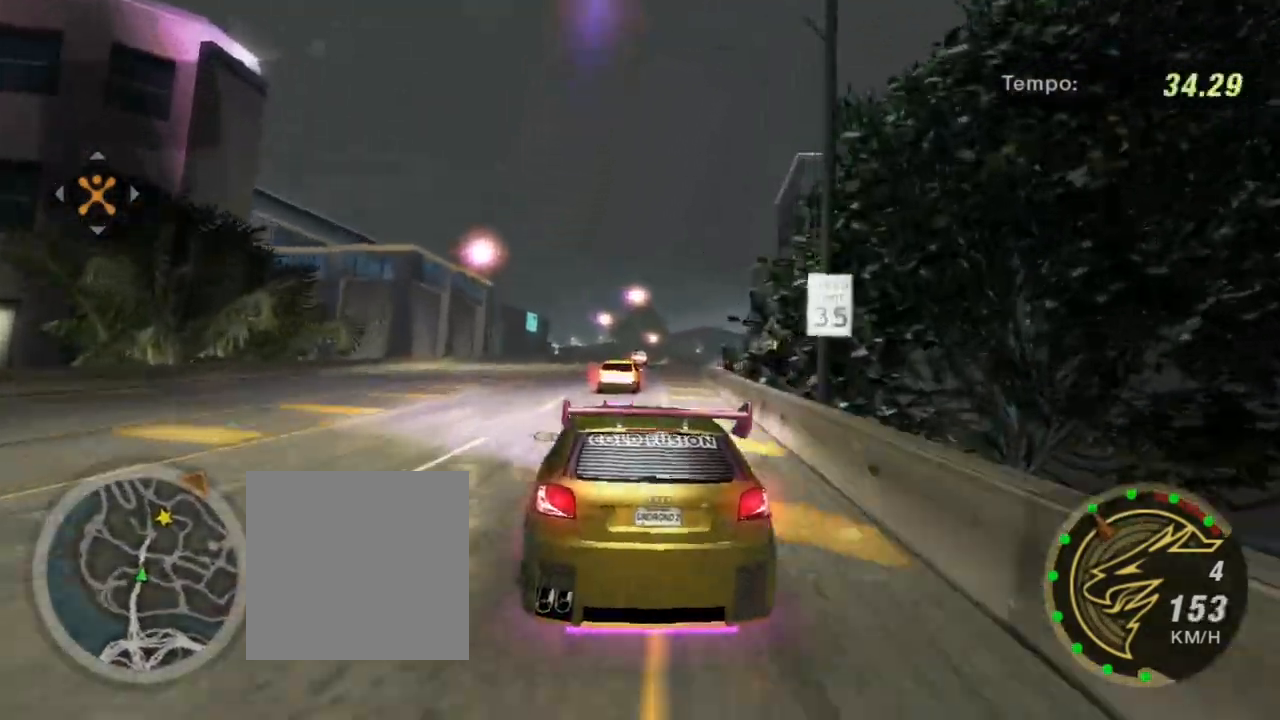
{"buttons": ["R2"], "left_stick": "up-right", "right_stick": "center", "events": [[134, "left_stick", "center"], [267, "left_stick", "right"], [434, "left_stick", "up-right"]]}
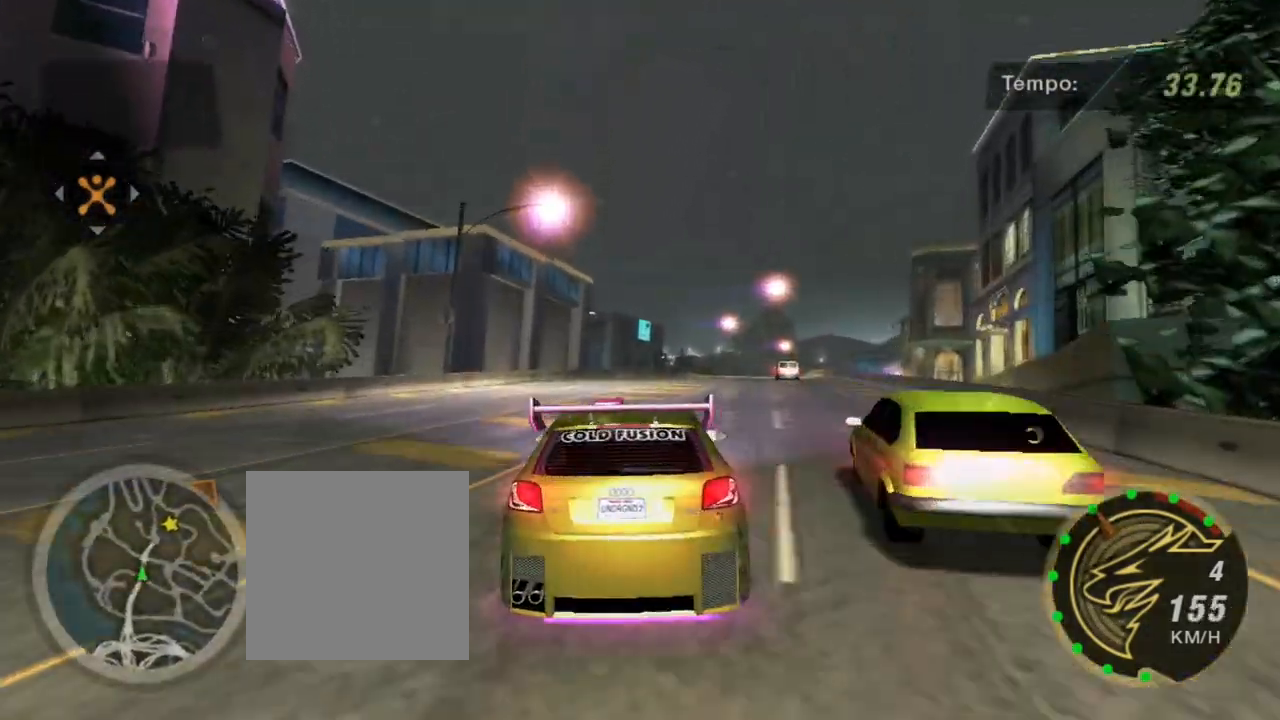
{"buttons": ["R2"], "left_stick": "up-right", "right_stick": "center", "events": [[100, "left_stick", "center"], [400, "left_stick", "up-right"]]}
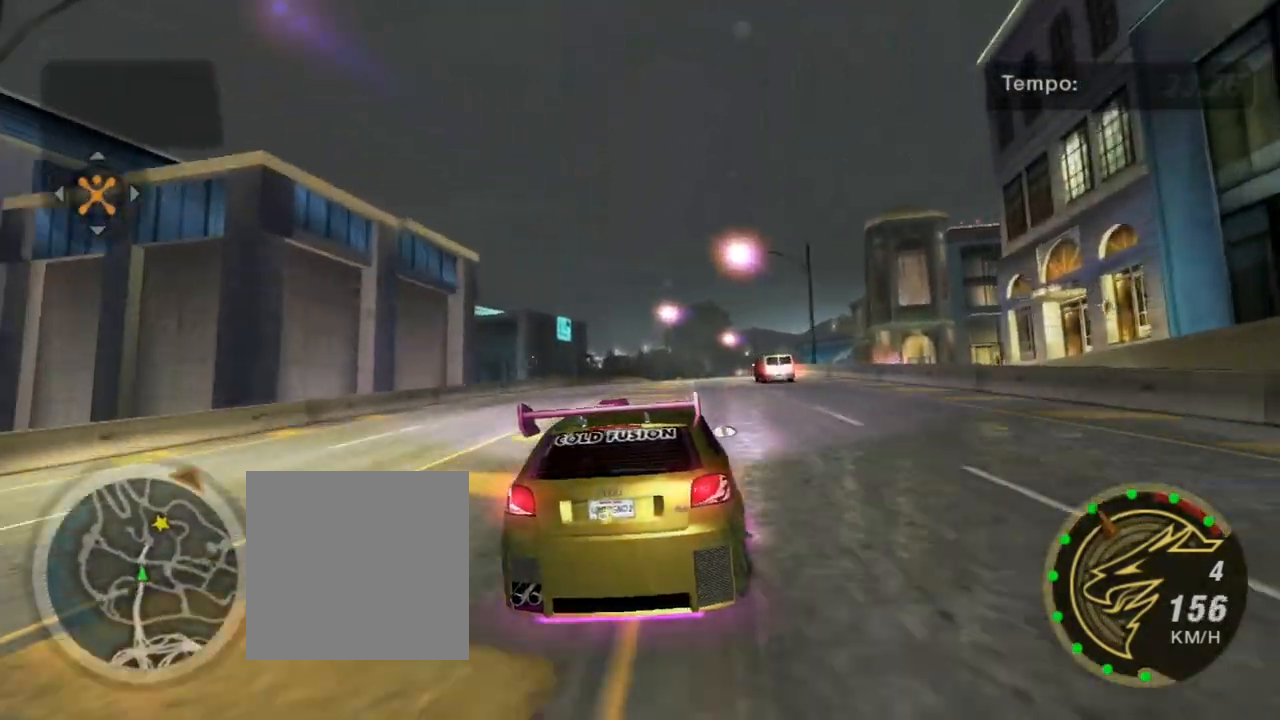
{"buttons": ["R2"], "left_stick": "down-left", "right_stick": "center", "events": [[301, "left_stick", "center"], [467, "left_stick", "down-left"]]}
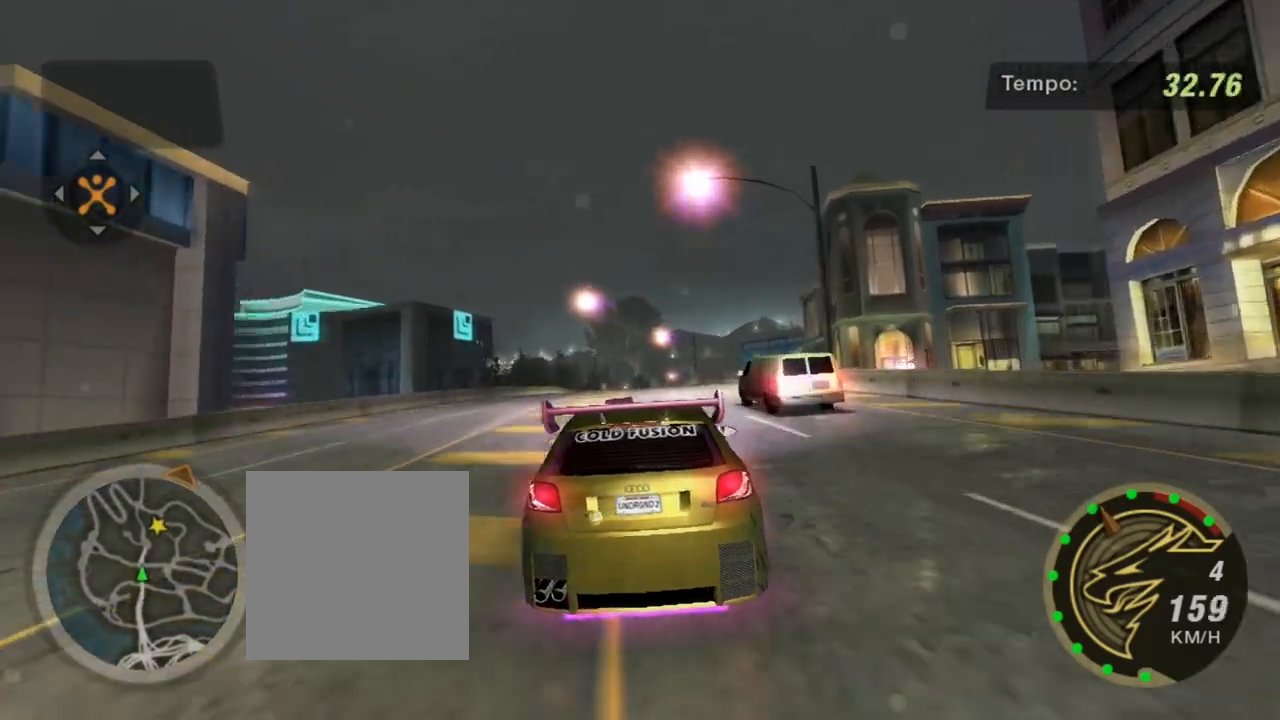
{"buttons": ["R2"], "left_stick": "up-right", "right_stick": "center", "events": [[66, "left_stick", "center"], [333, "left_stick", "up-right"]]}
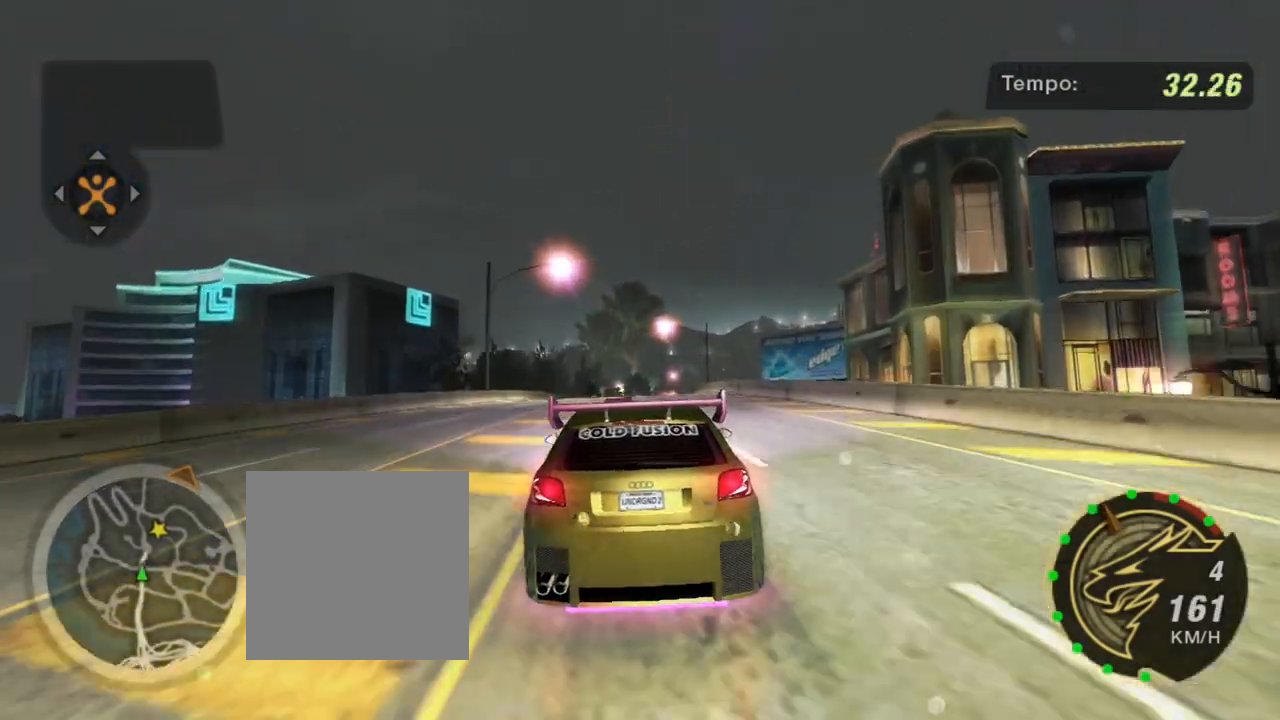
{"buttons": ["R2"], "left_stick": "down-left", "right_stick": "center", "events": [[67, "left_stick", "center"], [267, "left_stick", "up-right"], [367, "left_stick", "center"], [434, "left_stick", "down-left"]]}
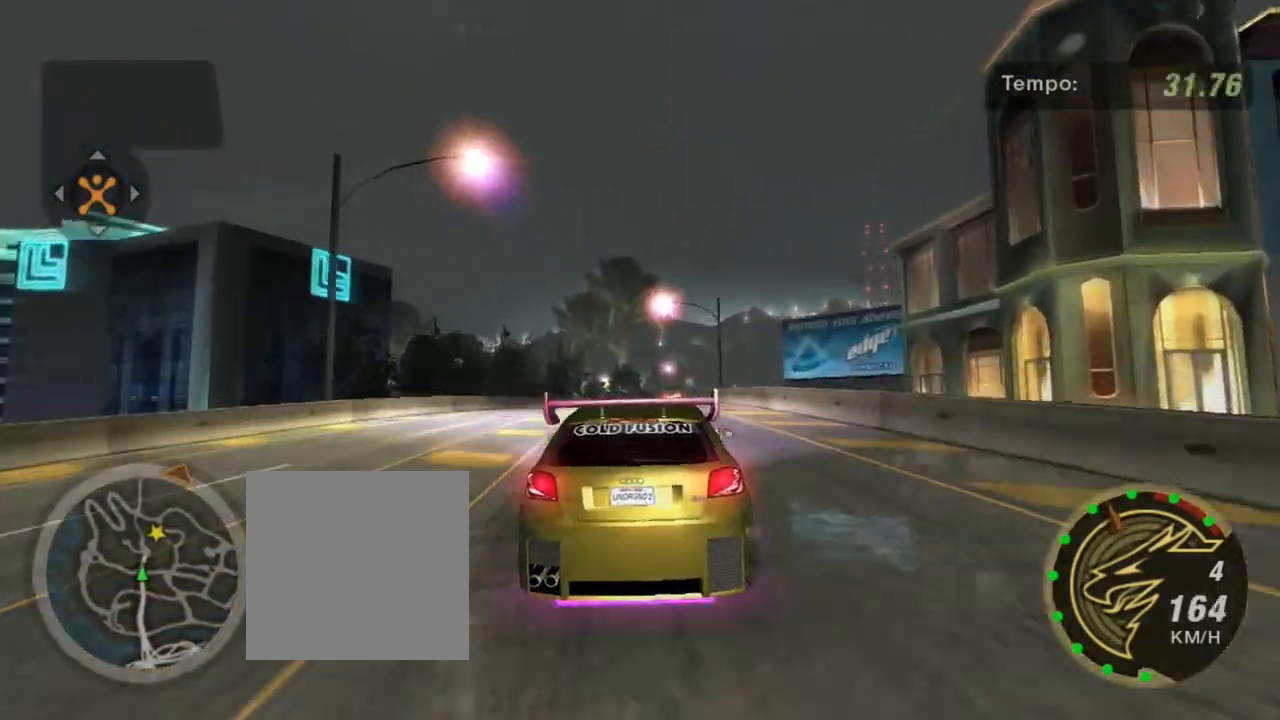
{"buttons": ["R2"], "left_stick": "right", "right_stick": "center", "events": [[100, "left_stick", "center"], [367, "left_stick", "right"]]}
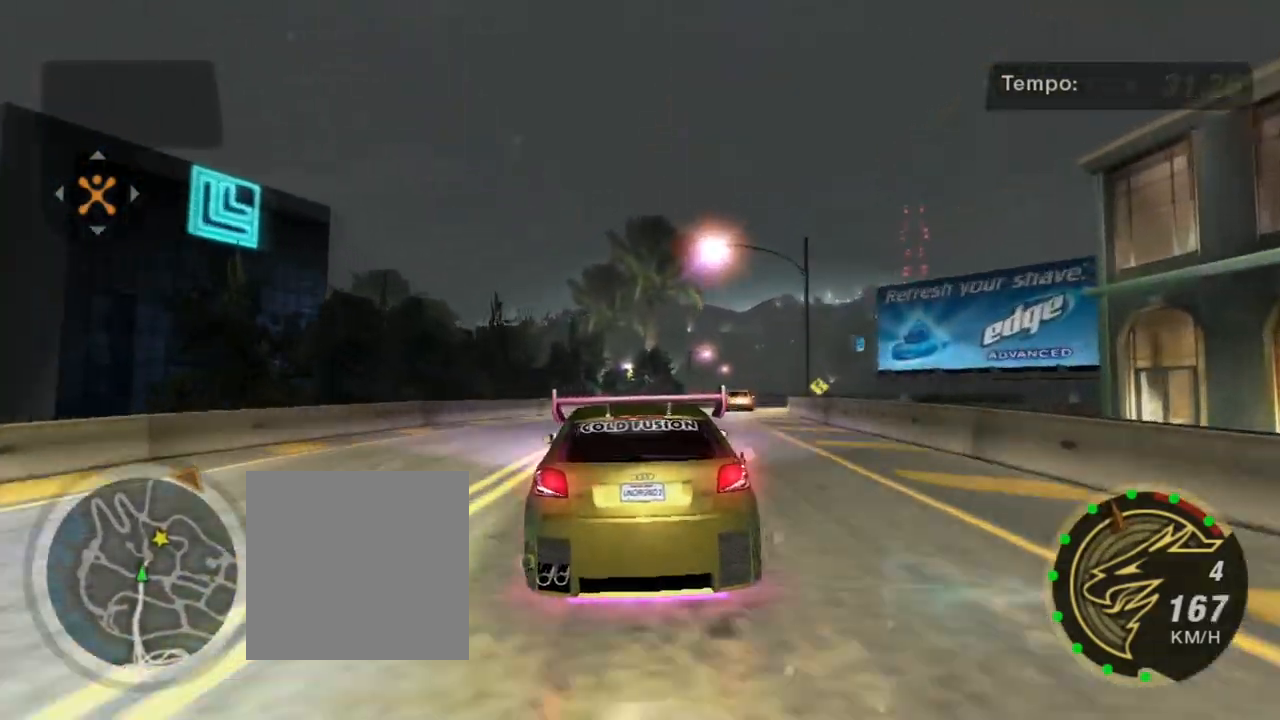
{"buttons": ["R2"], "left_stick": "up-right", "right_stick": "center", "events": [[134, "left_stick", "up-right"]]}
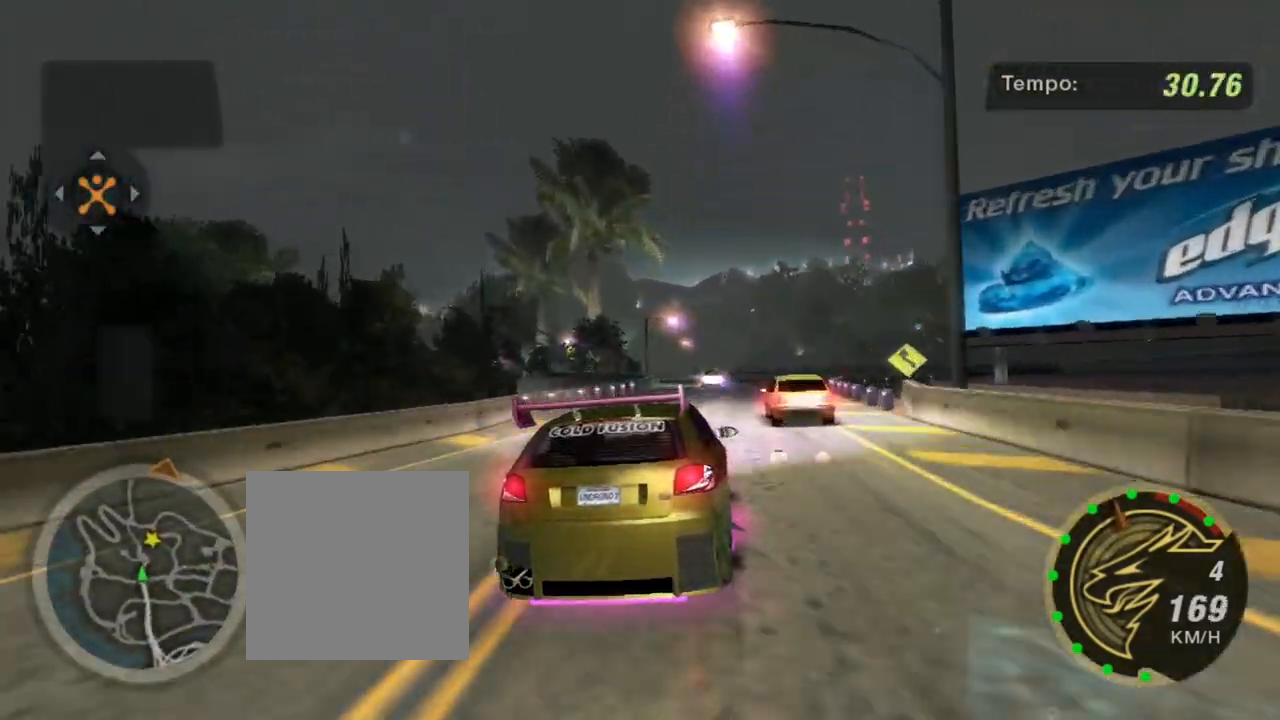
{"buttons": ["R2"], "left_stick": "left", "right_stick": "center", "events": [[400, "left_stick", "center"], [467, "left_stick", "left"]]}
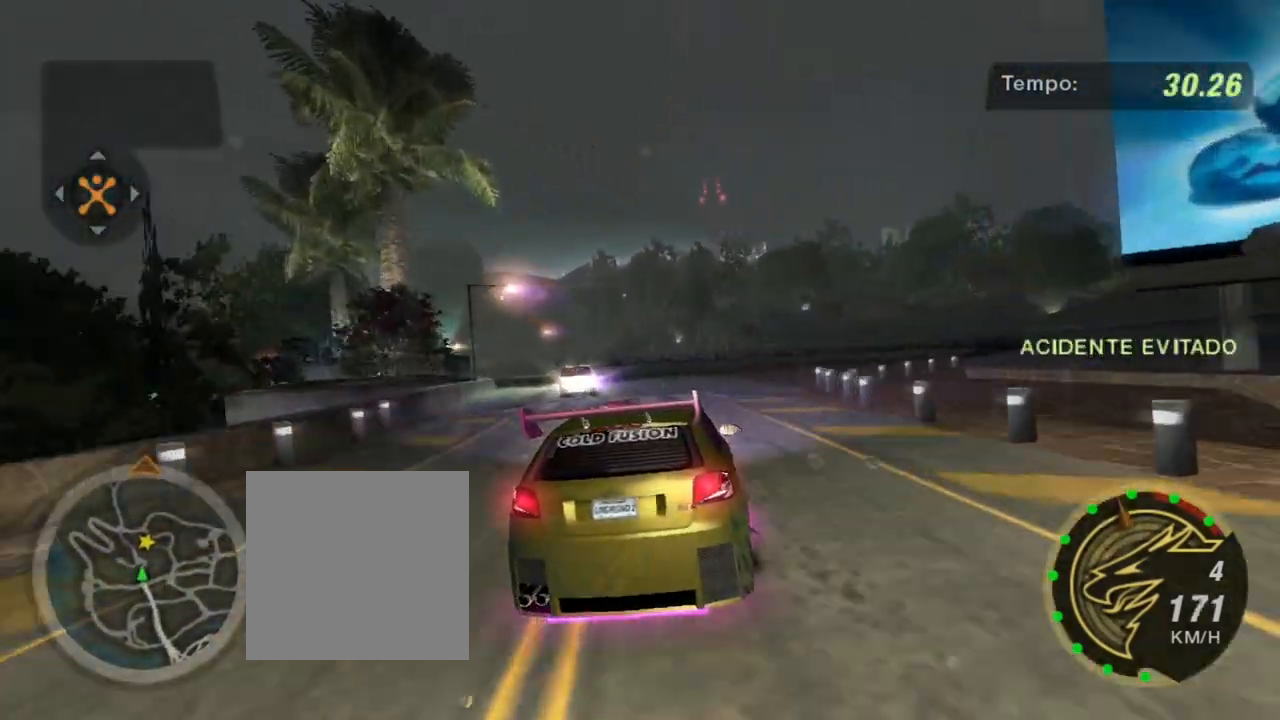
{"buttons": [], "left_stick": "center", "right_stick": "center", "events": [[267, "L2", "down"], [267, "R2", "up"], [267, "left_stick", "center"], [501, "L2", "up"]]}
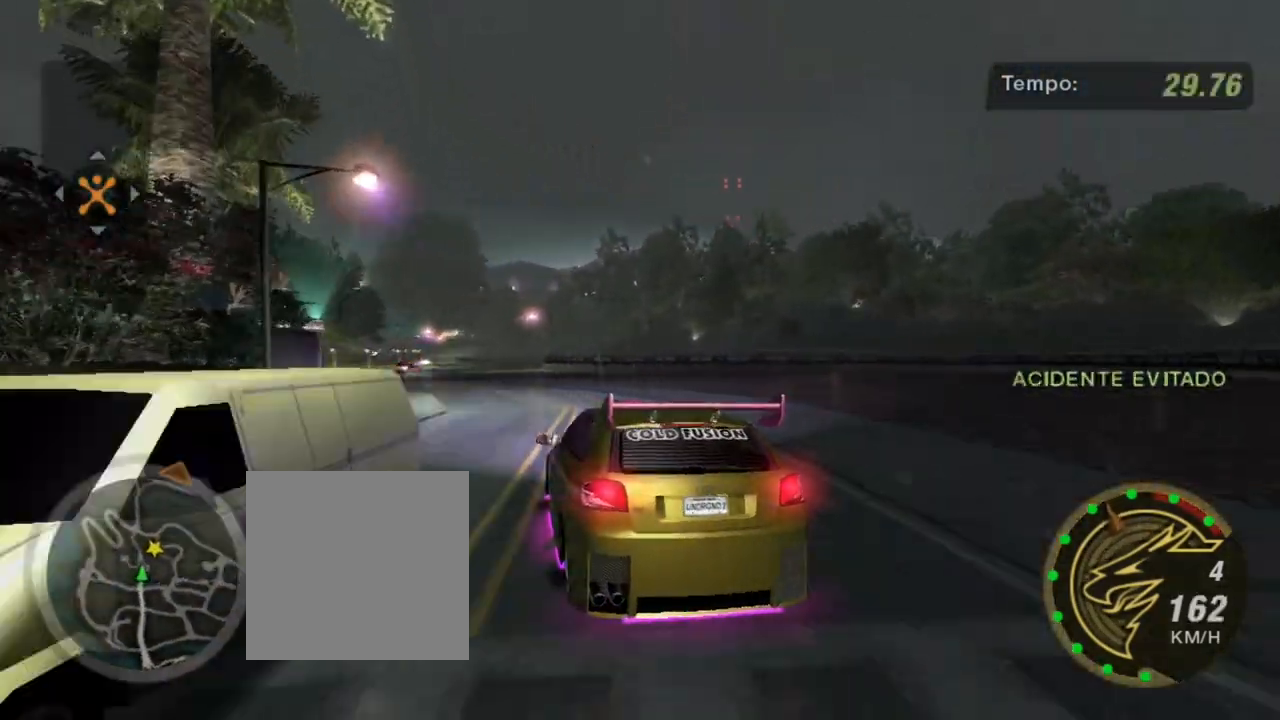
{"buttons": ["R2"], "left_stick": "right", "right_stick": "center", "events": [[267, "left_stick", "right"], [434, "R2", "down"]]}
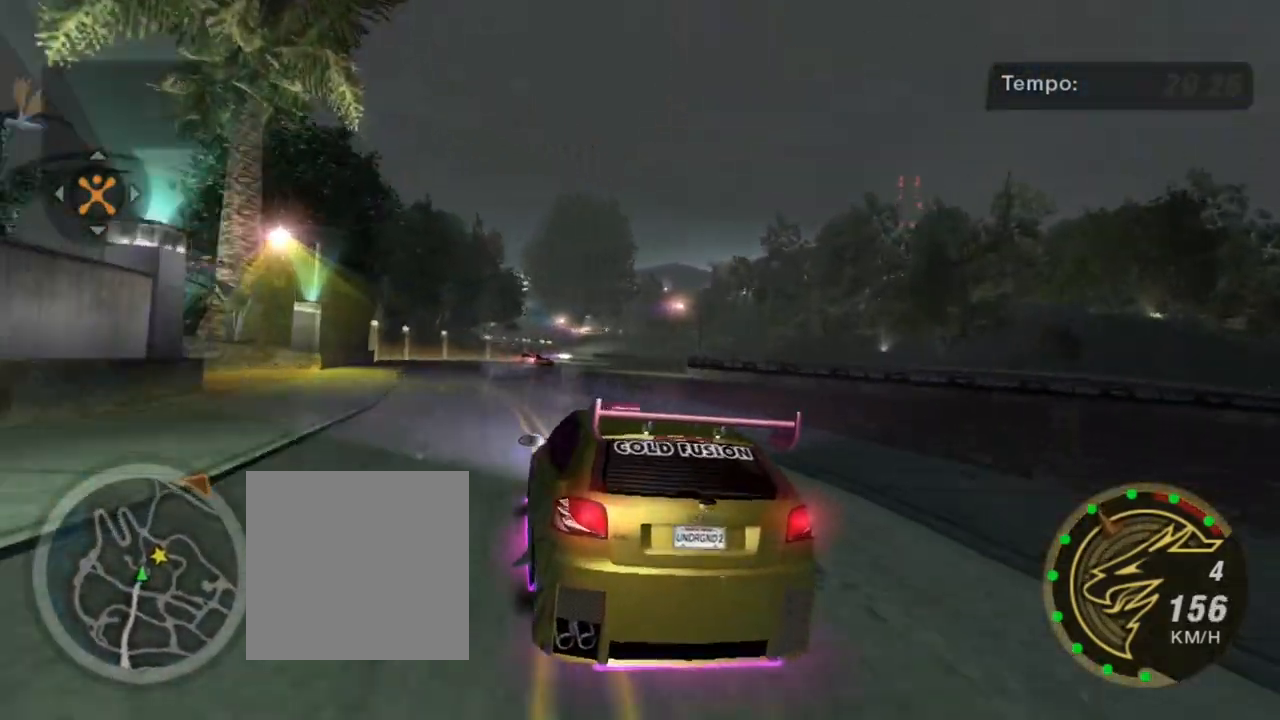
{"buttons": ["R2"], "left_stick": "center", "right_stick": "center", "events": [[167, "left_stick", "center"], [200, "R2", "up"], [334, "R2", "down"]]}